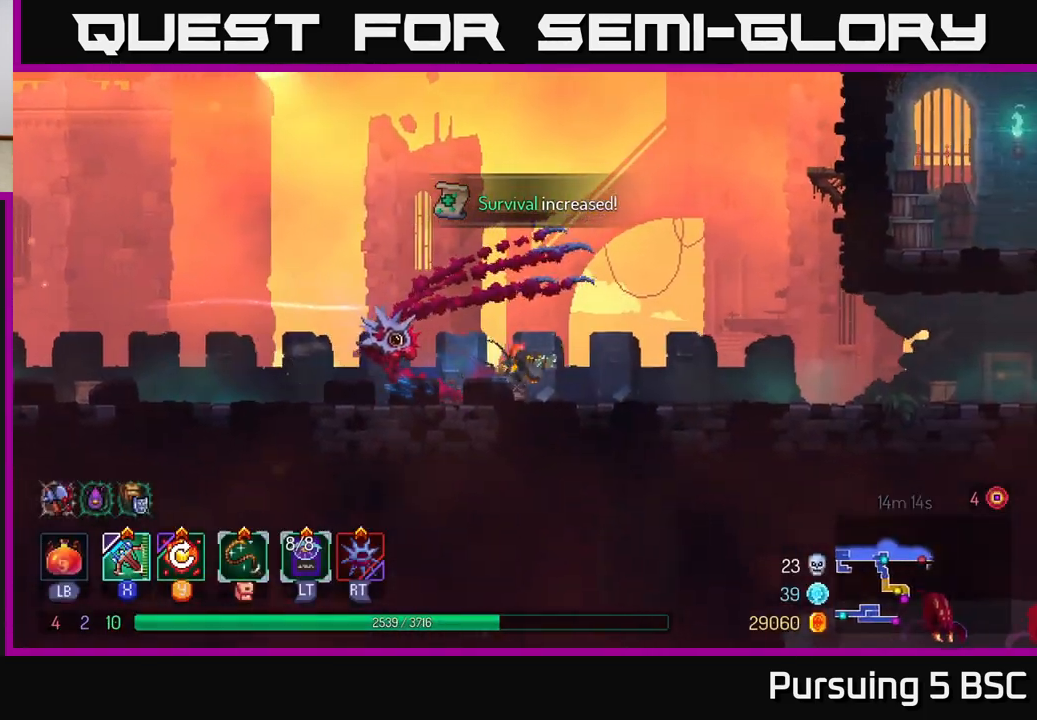
Gameplay with a controller (Xbox layout); each line is a JSON object with the inputs held at the frame after it. "events" lists button and stick changes between this image and that frame as [ms after this image, input, new state], when the widget could be followed in between.
{"buttons": [], "left_stick": "right", "right_stick": "center", "events": []}
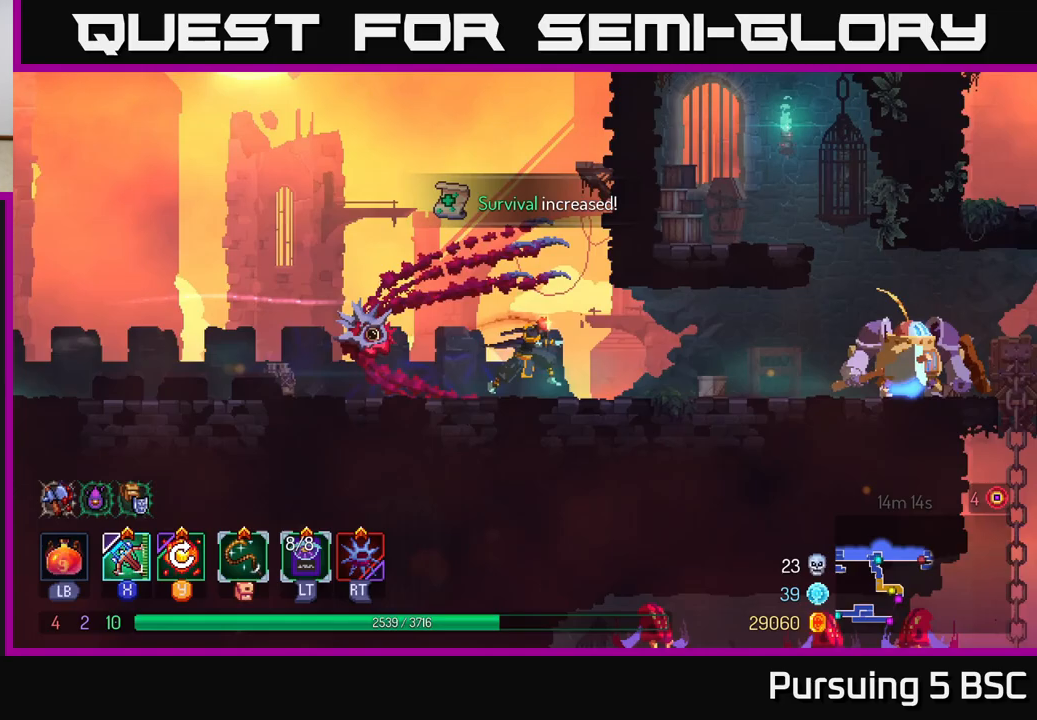
{"buttons": [], "left_stick": "right", "right_stick": "center", "events": [[400, "X", "down"], [483, "X", "up"]]}
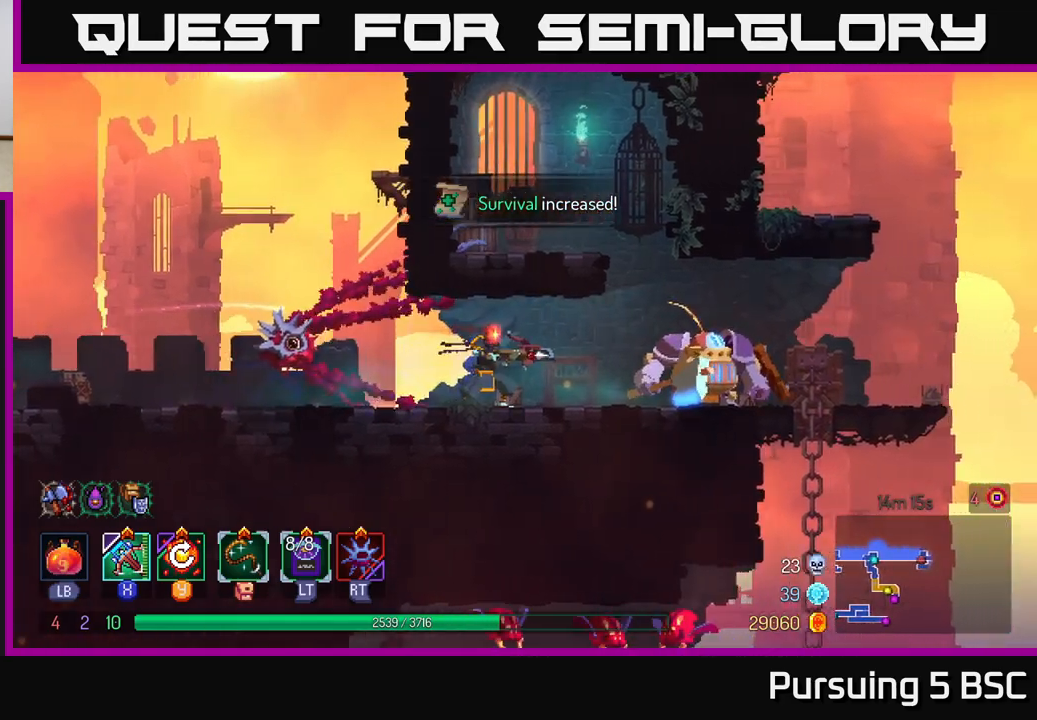
{"buttons": [], "left_stick": "center", "right_stick": "center", "events": [[350, "left_stick", "center"]]}
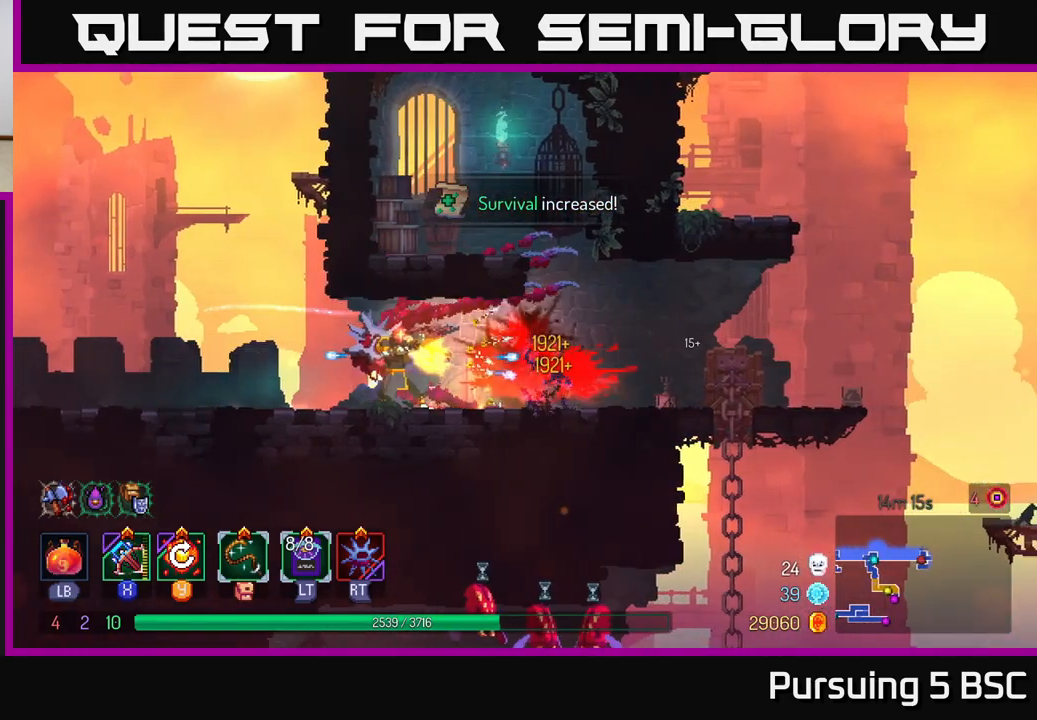
{"buttons": ["Y"], "left_stick": "right", "right_stick": "center", "events": [[167, "left_stick", "right"], [417, "Y", "down"]]}
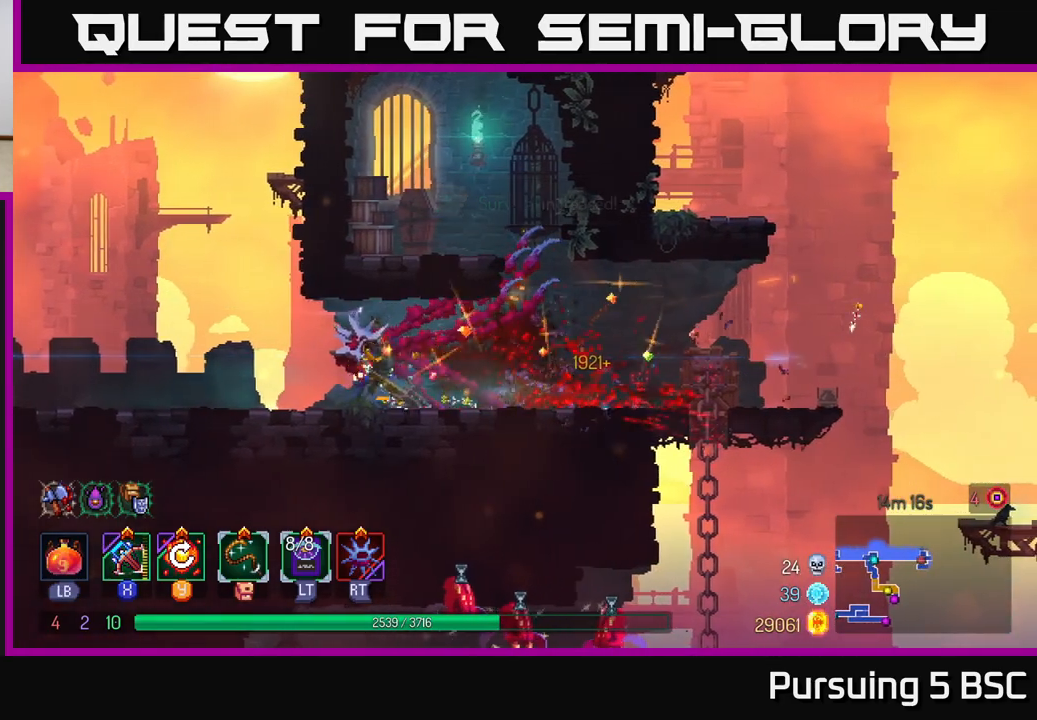
{"buttons": [], "left_stick": "right", "right_stick": "center", "events": [[17, "Y", "up"]]}
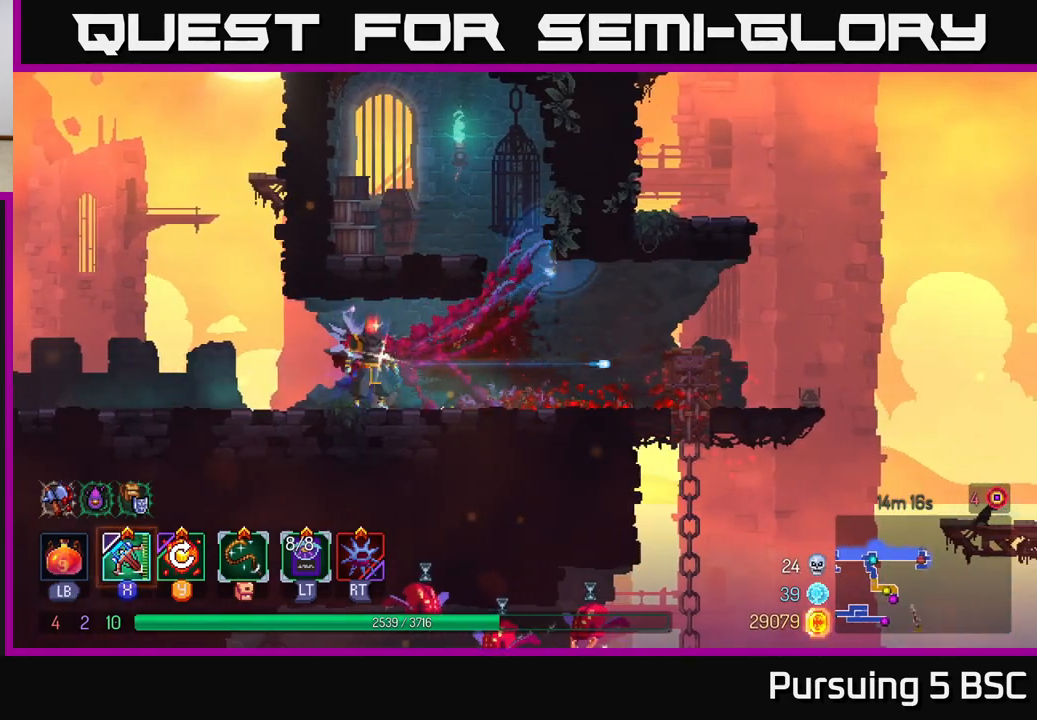
{"buttons": [], "left_stick": "right", "right_stick": "center", "events": [[33, "B", "down"], [117, "B", "up"], [217, "B", "down"], [333, "B", "up"], [383, "B", "down"], [483, "B", "up"]]}
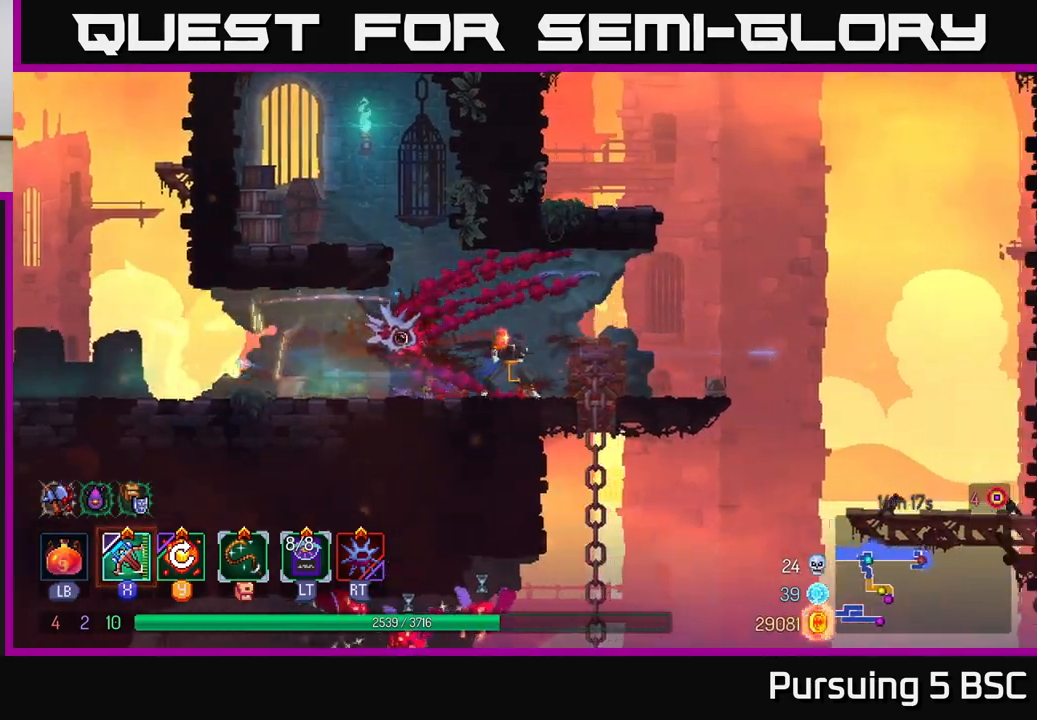
{"buttons": ["A"], "left_stick": "down", "right_stick": "center", "events": [[117, "left_stick", "down"], [150, "A", "down"], [217, "A", "up"], [300, "A", "down"], [350, "A", "up"], [433, "A", "down"]]}
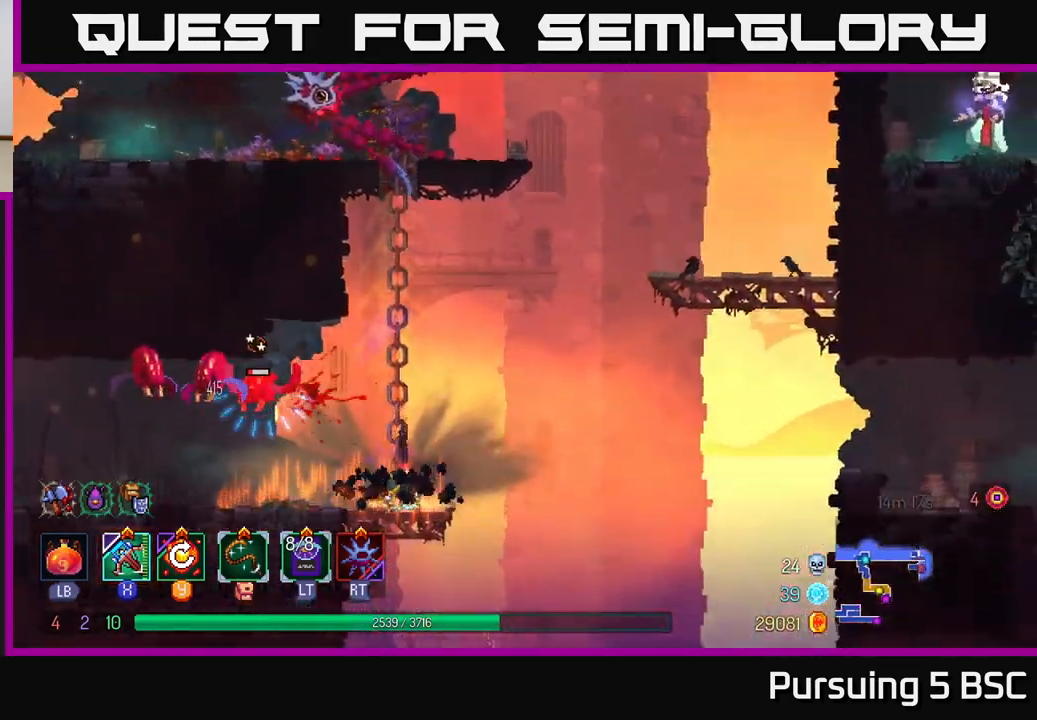
{"buttons": ["X"], "left_stick": "left", "right_stick": "center", "events": [[33, "A", "up"], [67, "left_stick", "left"], [433, "X", "down"]]}
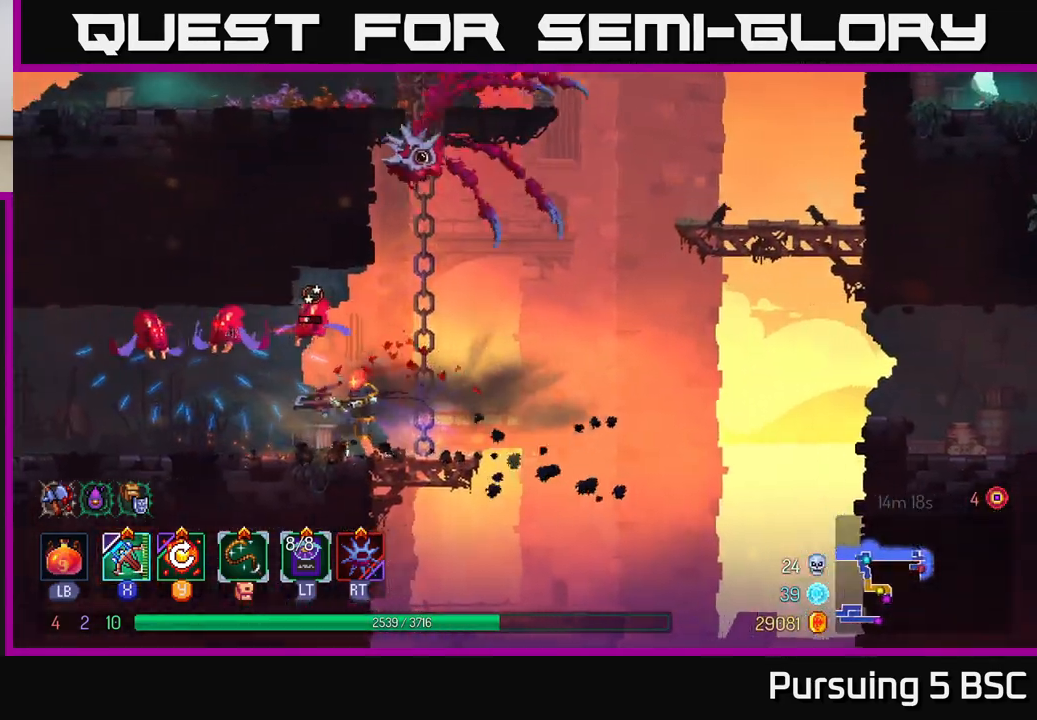
{"buttons": [], "left_stick": "up-left", "right_stick": "center", "events": [[33, "X", "up"], [50, "left_stick", "up-left"]]}
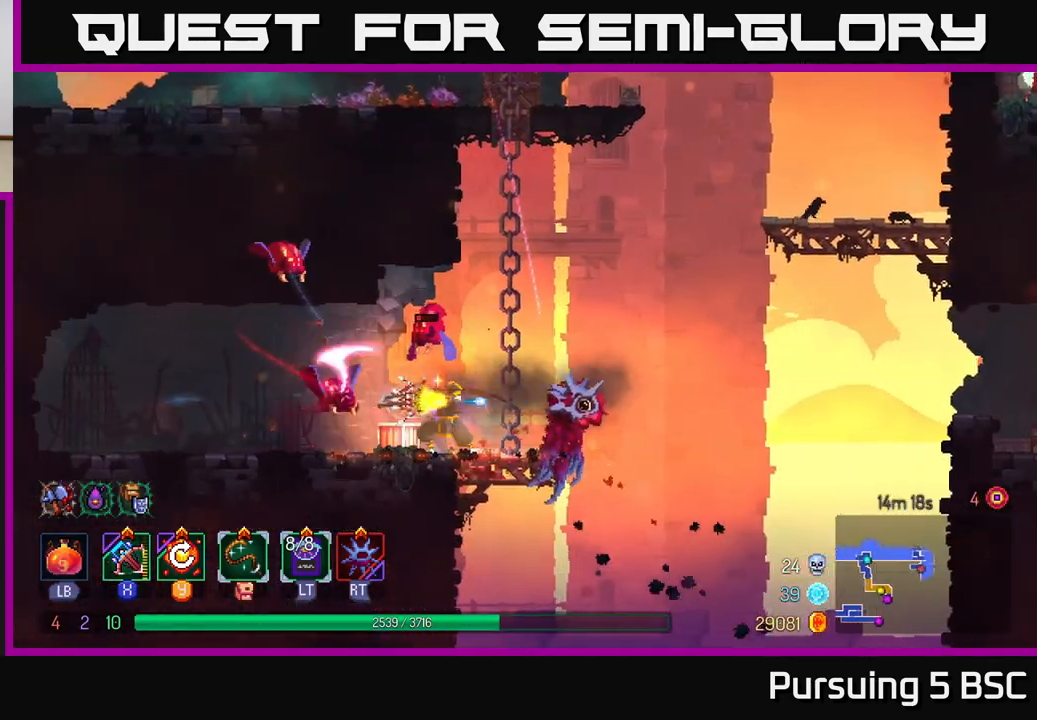
{"buttons": [], "left_stick": "left", "right_stick": "center", "events": [[150, "left_stick", "left"], [283, "B", "down"], [400, "B", "up"]]}
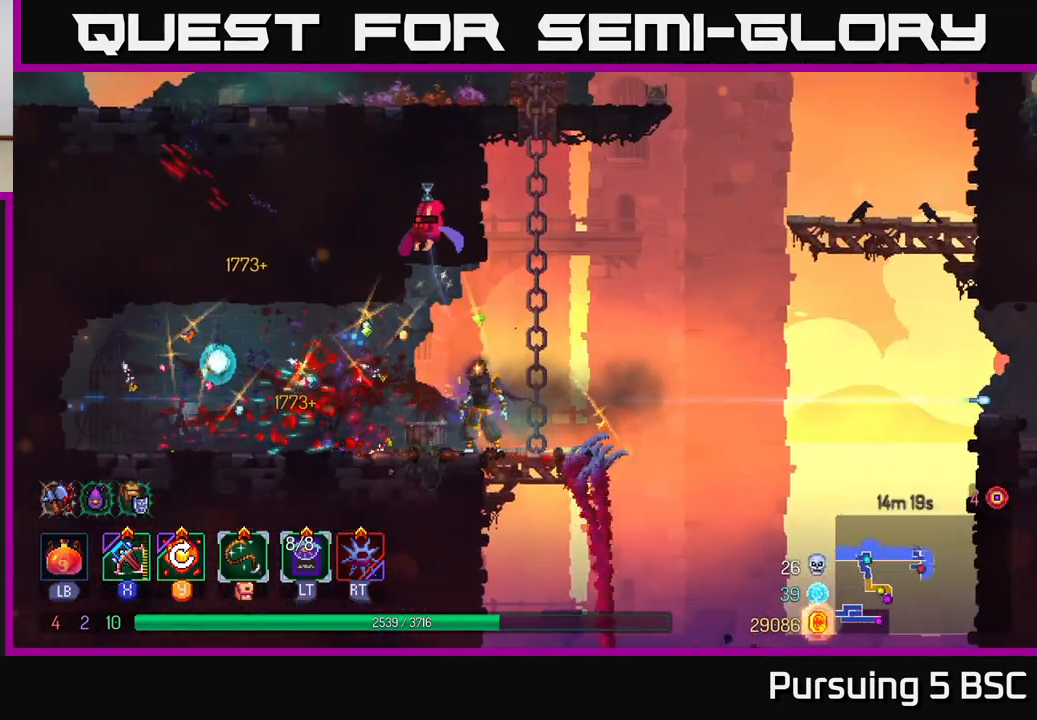
{"buttons": [], "left_stick": "left", "right_stick": "center", "events": []}
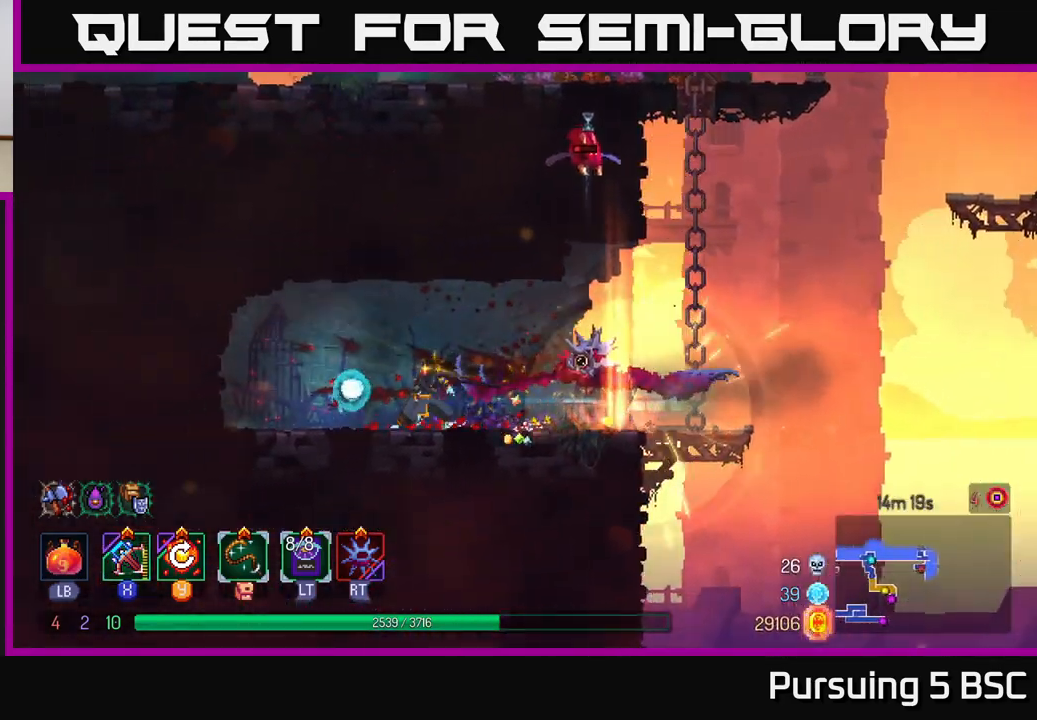
{"buttons": [], "left_stick": "center", "right_stick": "center", "events": [[100, "left_stick", "up-left"], [200, "Y", "down"], [267, "left_stick", "right"], [283, "Y", "up"], [400, "left_stick", "center"]]}
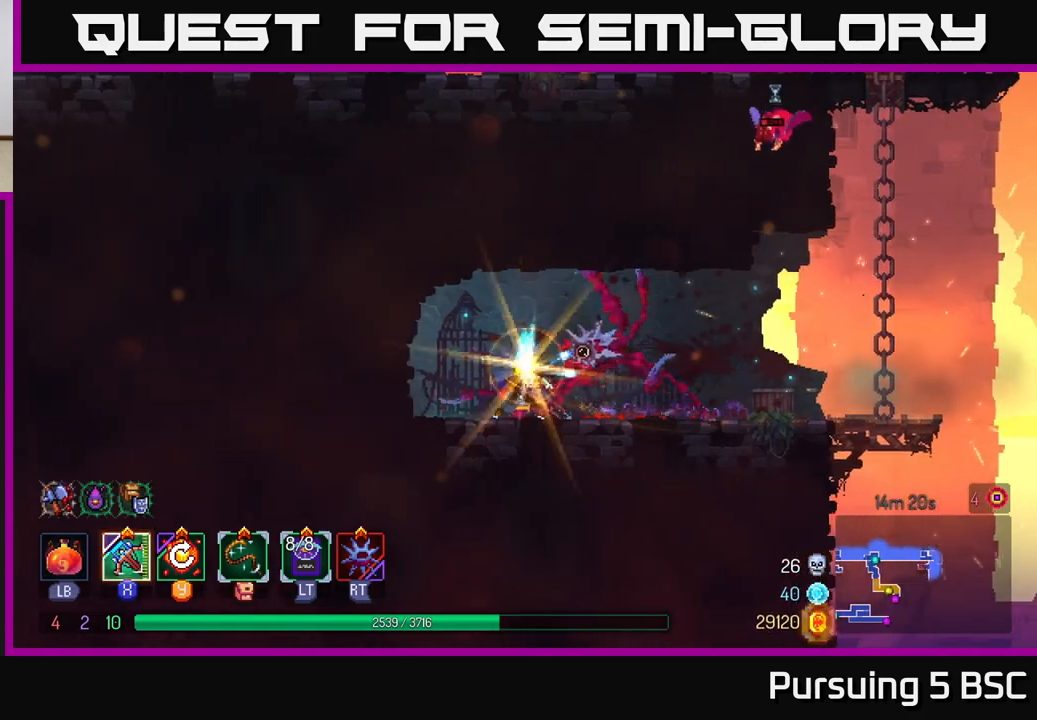
{"buttons": [], "left_stick": "right", "right_stick": "center", "events": [[117, "left_stick", "right"], [267, "B", "down"], [367, "B", "up"]]}
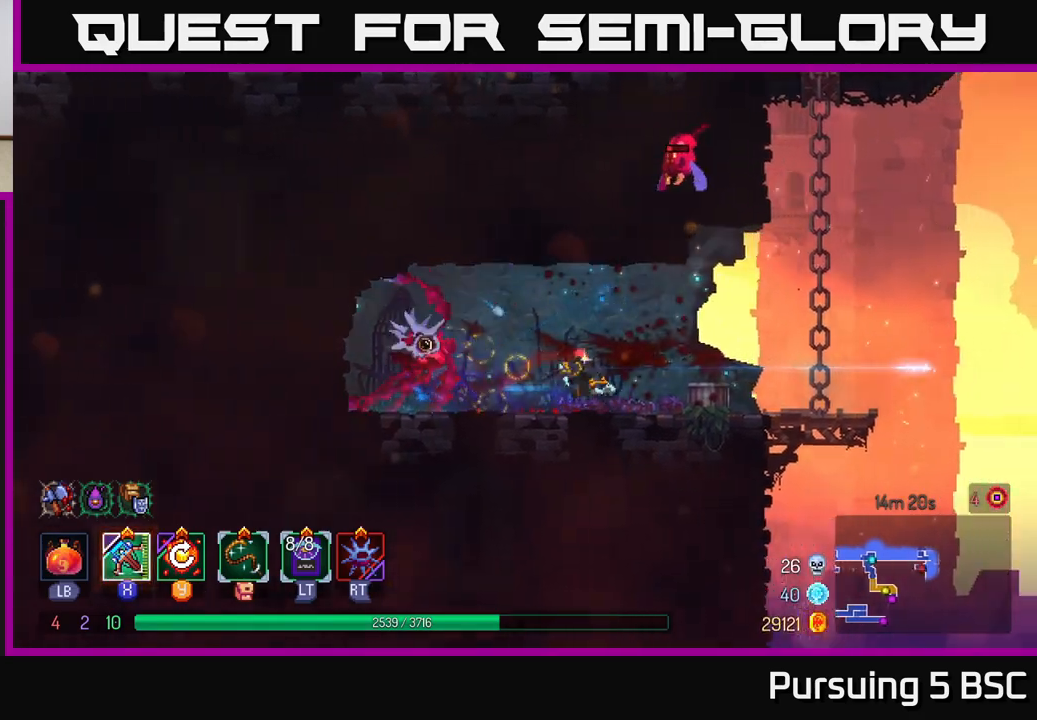
{"buttons": [], "left_stick": "left", "right_stick": "center", "events": [[367, "X", "down"], [433, "left_stick", "left"], [467, "X", "up"]]}
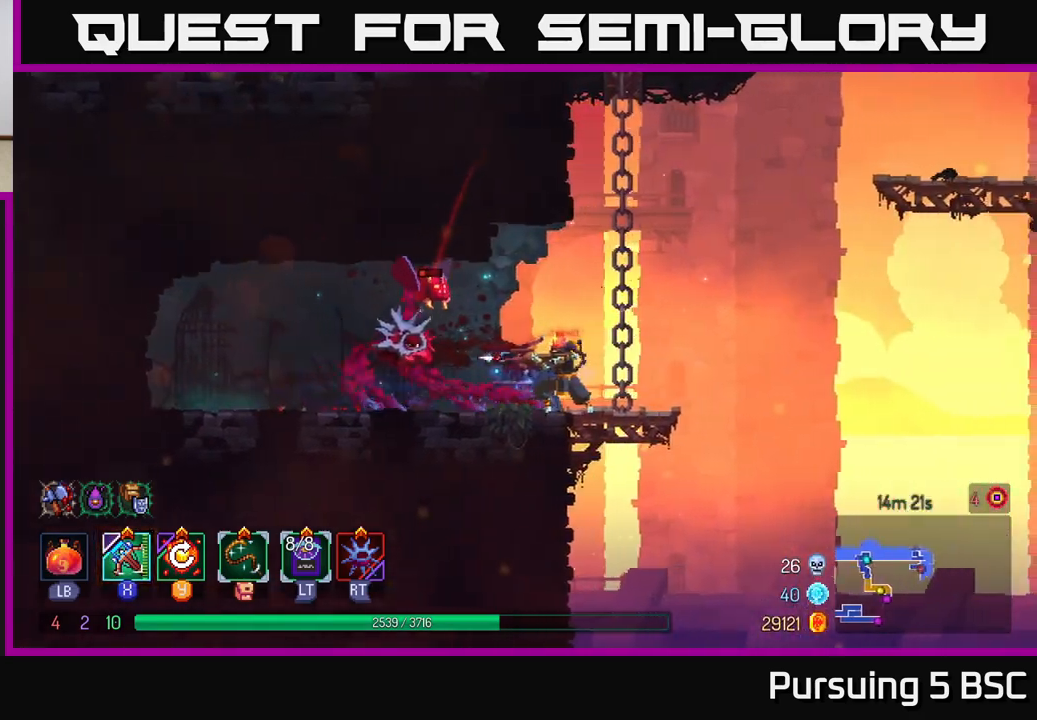
{"buttons": [], "left_stick": "left", "right_stick": "center", "events": []}
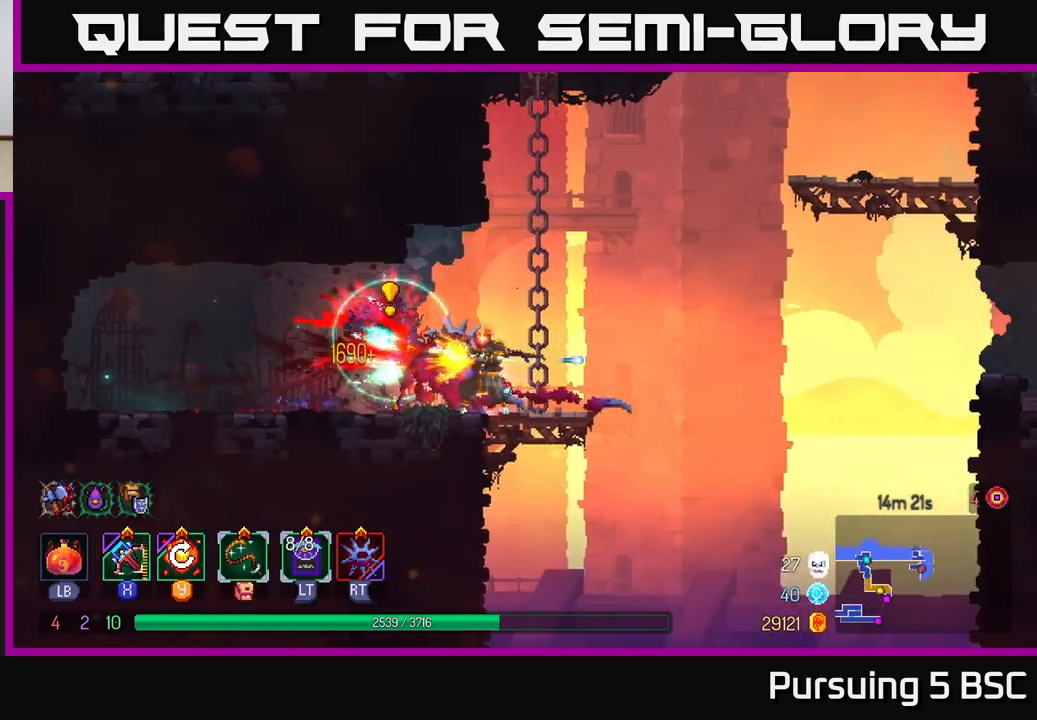
{"buttons": ["A"], "left_stick": "right", "right_stick": "center", "events": [[50, "left_stick", "center"], [367, "left_stick", "right"], [417, "A", "down"]]}
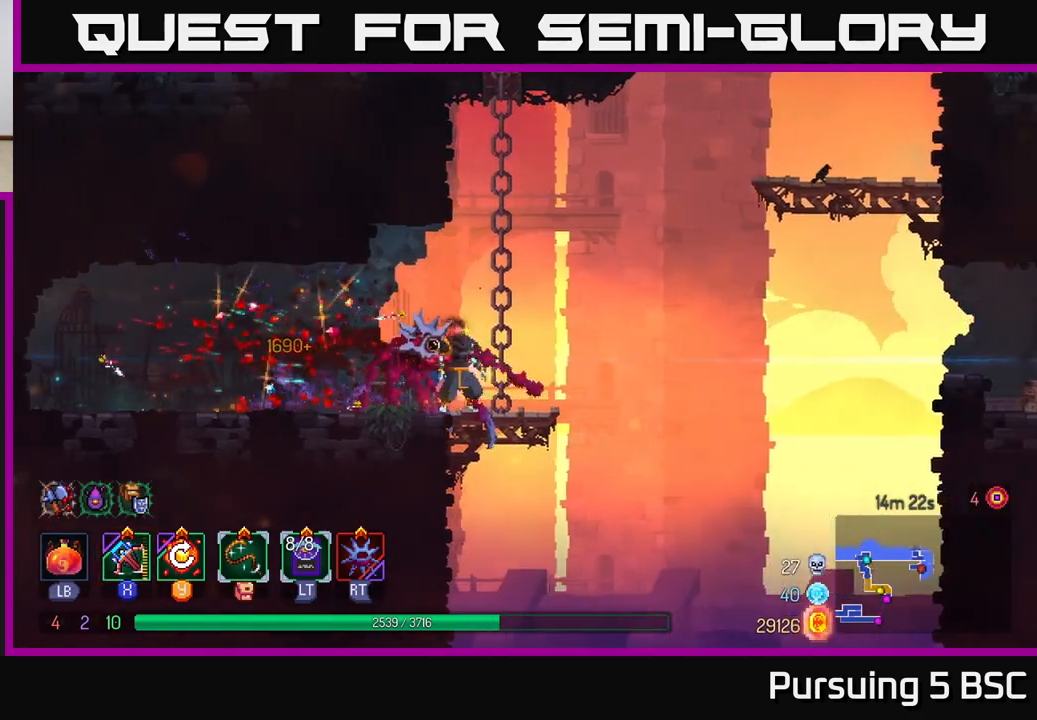
{"buttons": [], "left_stick": "up", "right_stick": "center", "events": [[50, "A", "up"], [83, "left_stick", "up"]]}
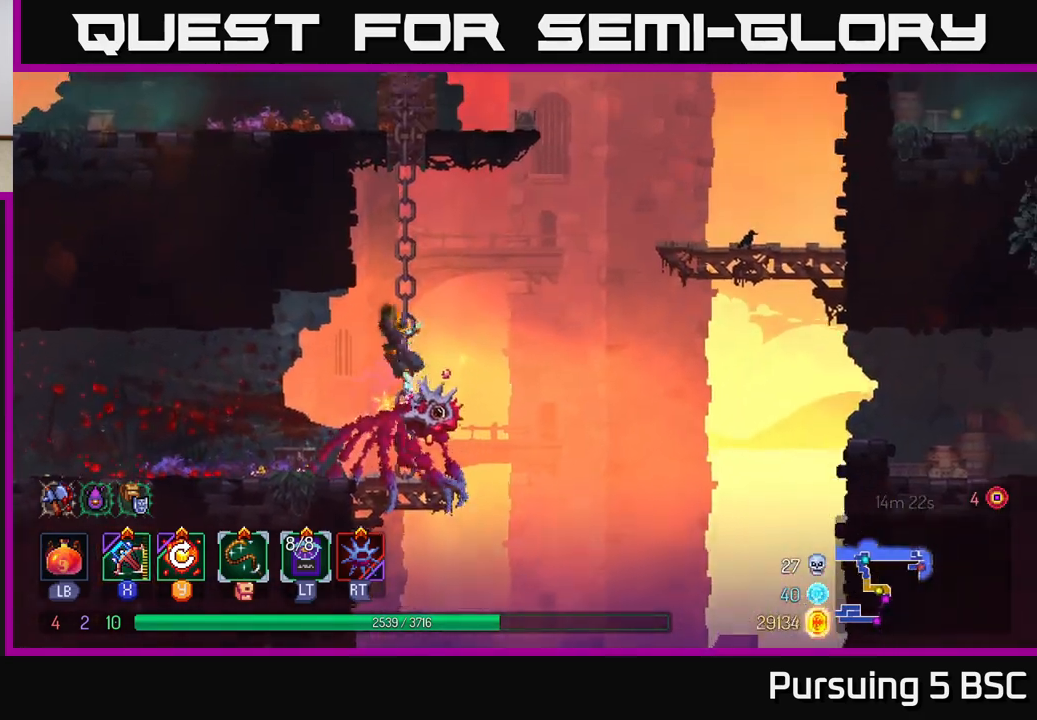
{"buttons": [], "left_stick": "up", "right_stick": "center", "events": []}
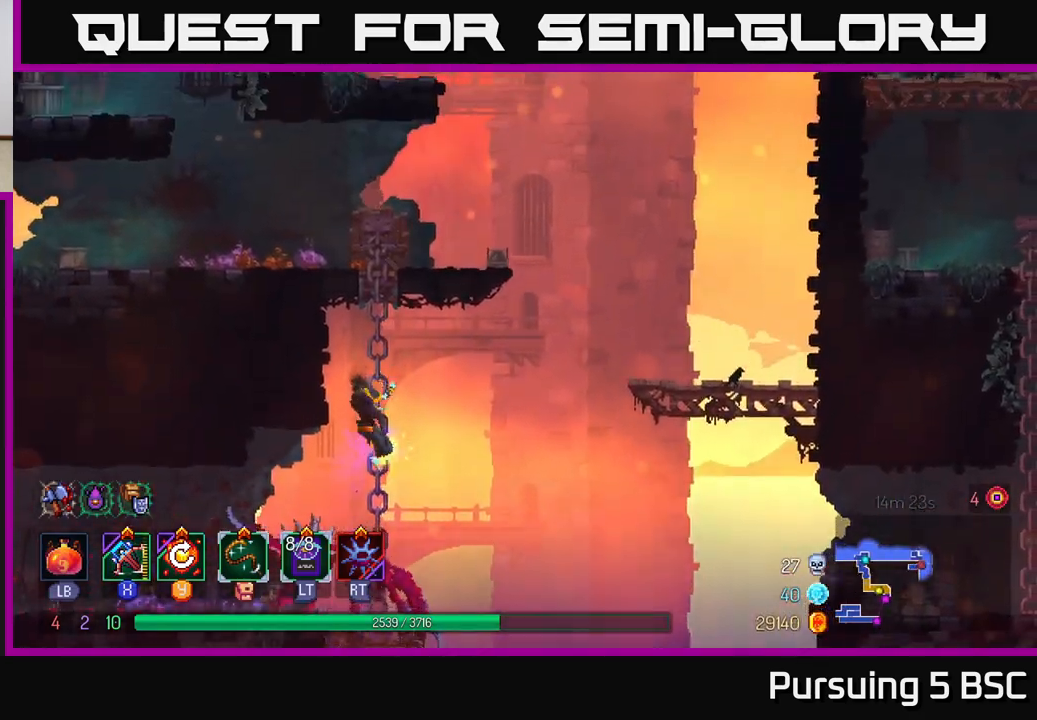
{"buttons": ["A"], "left_stick": "up", "right_stick": "center", "events": [[450, "A", "down"]]}
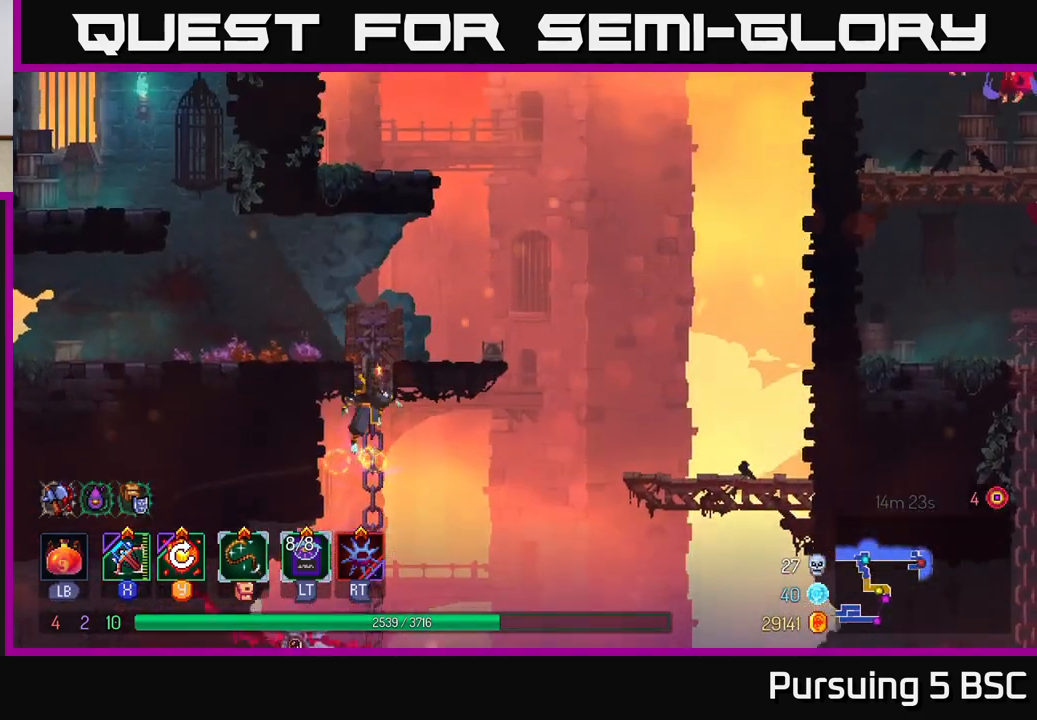
{"buttons": ["Y"], "left_stick": "up-right", "right_stick": "center", "events": [[133, "A", "up"], [400, "left_stick", "up-right"], [417, "Y", "down"]]}
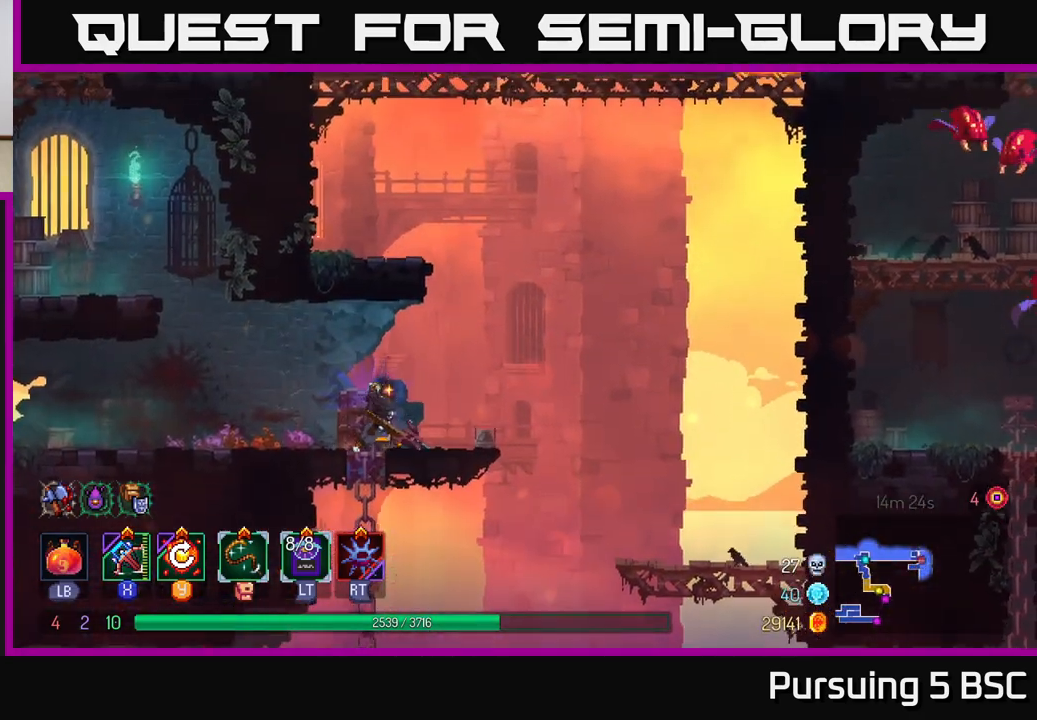
{"buttons": [], "left_stick": "right", "right_stick": "center", "events": [[17, "left_stick", "center"], [33, "Y", "up"], [500, "left_stick", "right"]]}
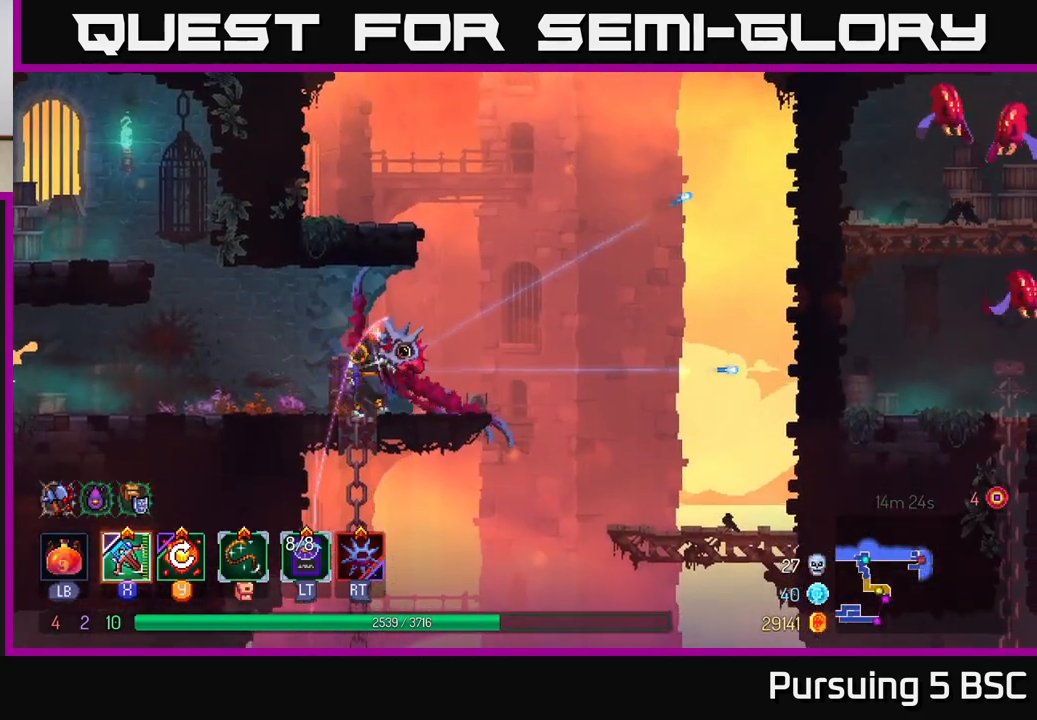
{"buttons": [], "left_stick": "left", "right_stick": "center", "events": [[100, "A", "down"], [200, "A", "up"], [250, "A", "down"], [283, "left_stick", "left"], [383, "A", "up"]]}
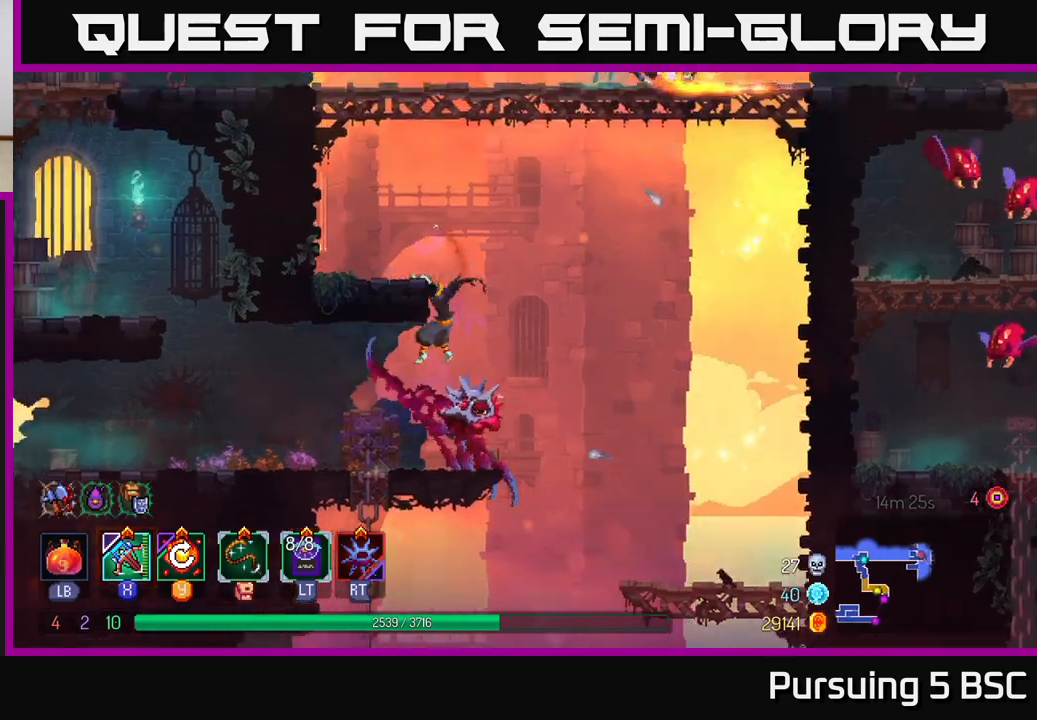
{"buttons": ["A"], "left_stick": "right", "right_stick": "center", "events": [[317, "left_stick", "center"], [350, "A", "down"], [383, "left_stick", "right"], [417, "A", "up"], [500, "A", "down"]]}
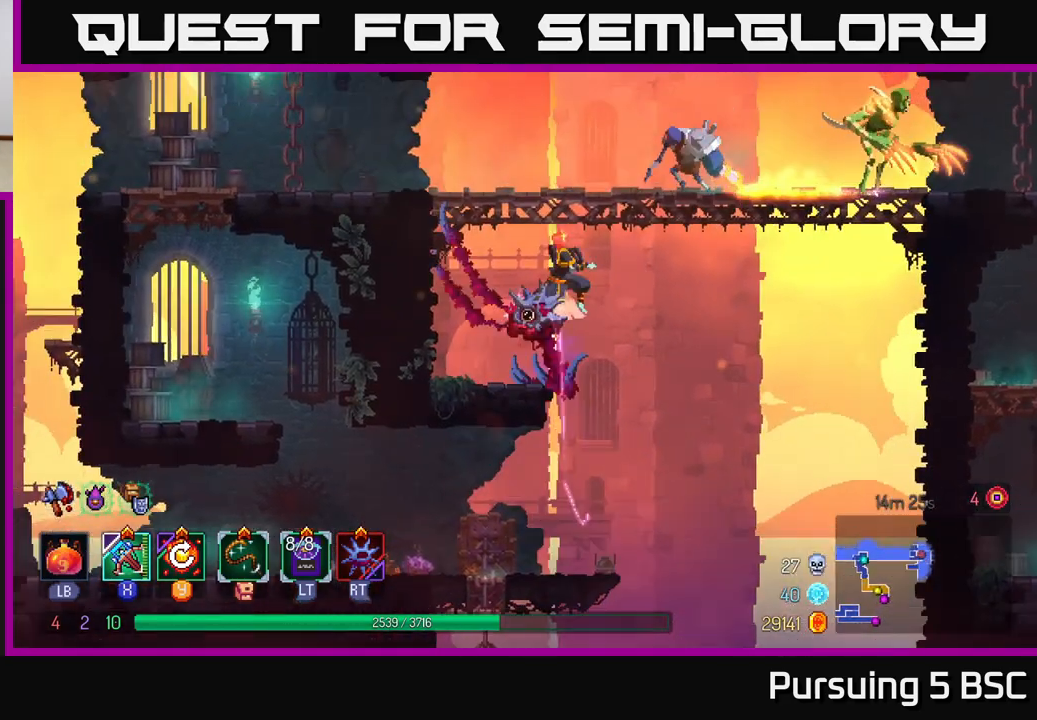
{"buttons": [], "left_stick": "down-right", "right_stick": "center", "events": [[117, "X", "down"], [150, "A", "up"], [250, "X", "up"], [300, "left_stick", "center"], [433, "left_stick", "down-right"]]}
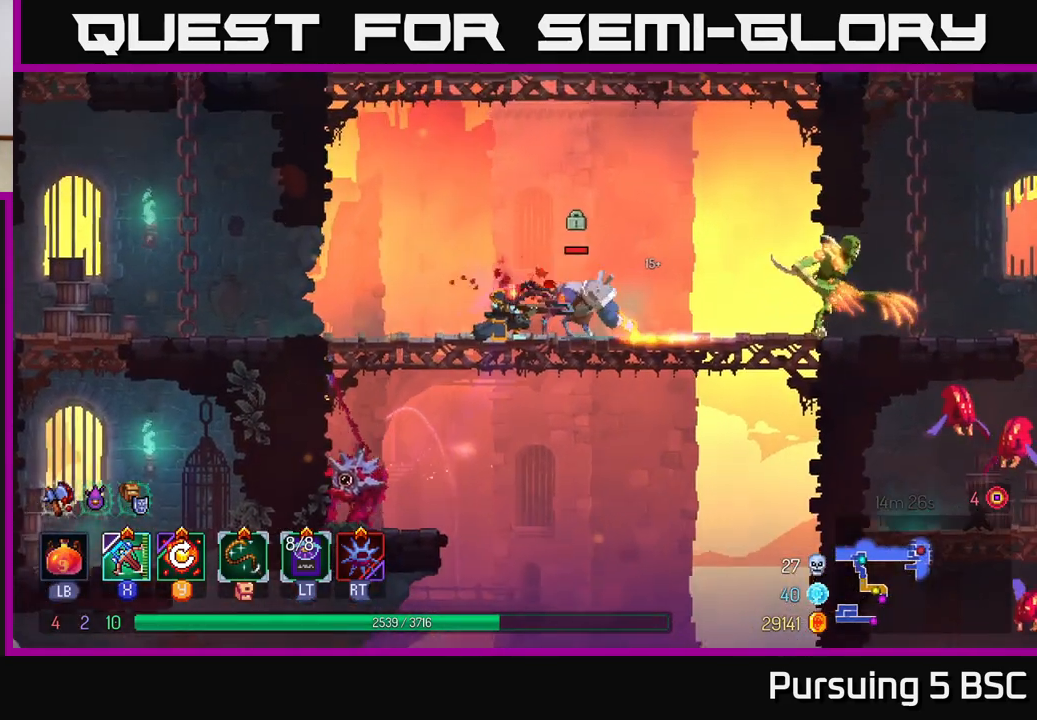
{"buttons": [], "left_stick": "center", "right_stick": "center", "events": [[200, "left_stick", "right"], [450, "left_stick", "center"]]}
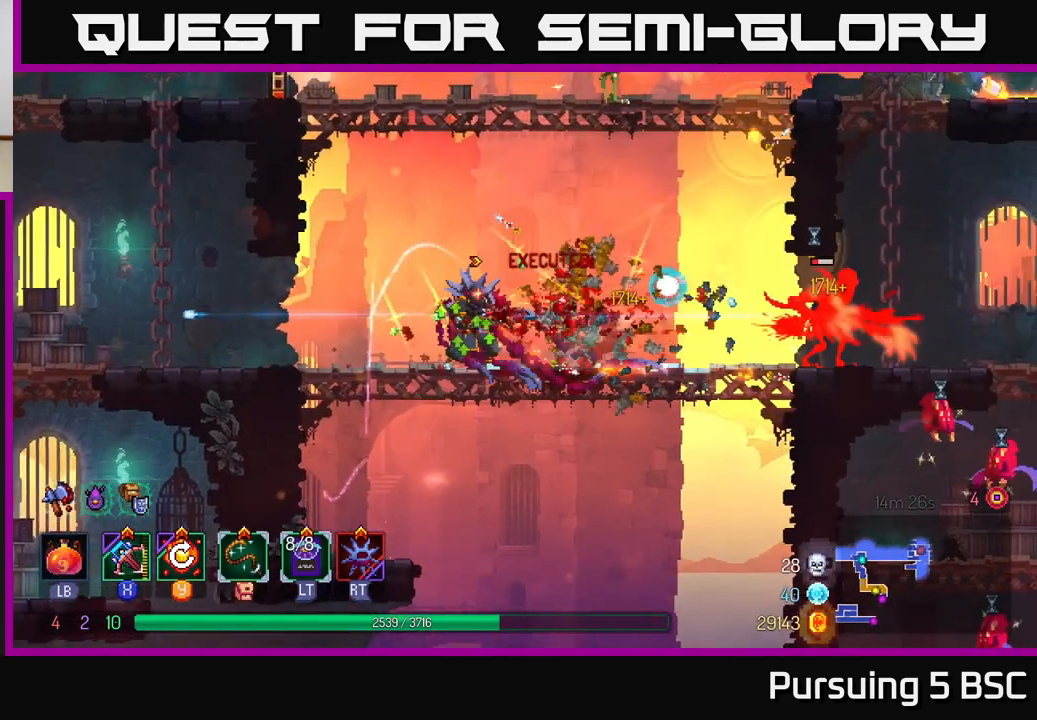
{"buttons": [], "left_stick": "right", "right_stick": "center", "events": [[67, "left_stick", "right"], [267, "X", "down"], [383, "X", "up"]]}
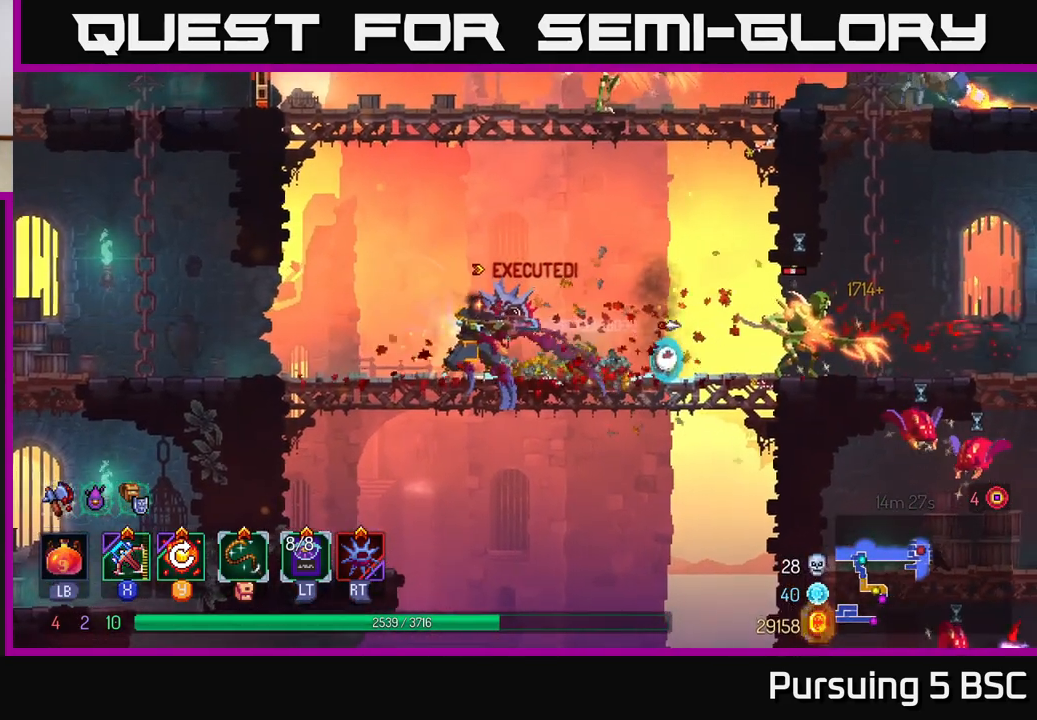
{"buttons": [], "left_stick": "center", "right_stick": "center", "events": [[367, "left_stick", "center"]]}
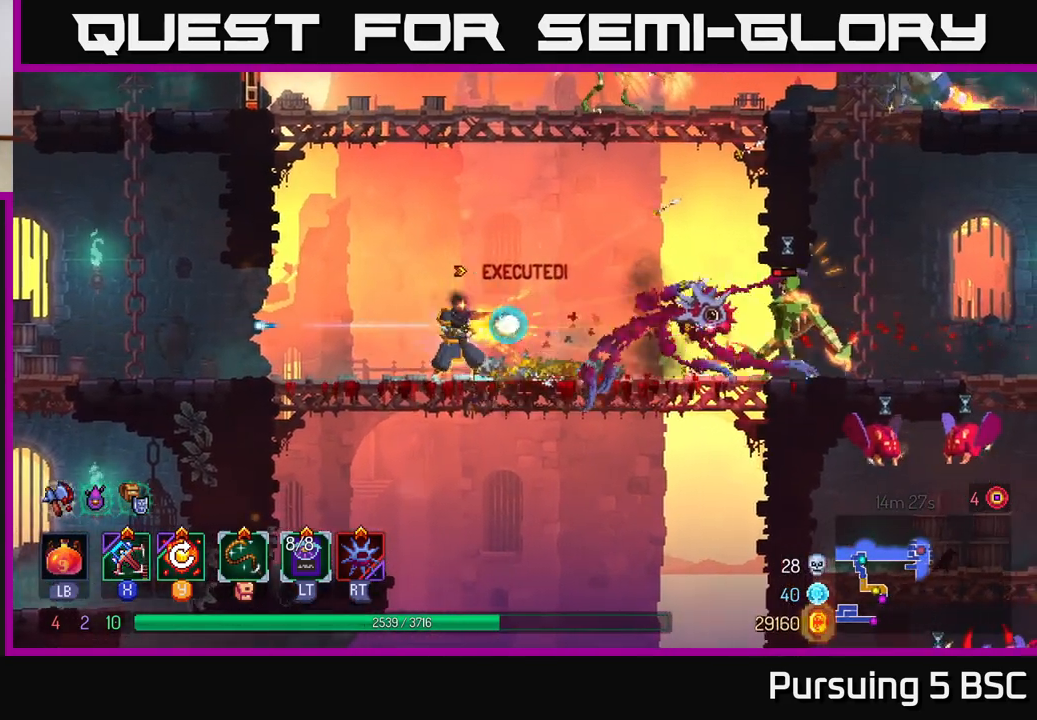
{"buttons": ["A"], "left_stick": "center", "right_stick": "center", "events": [[383, "A", "down"]]}